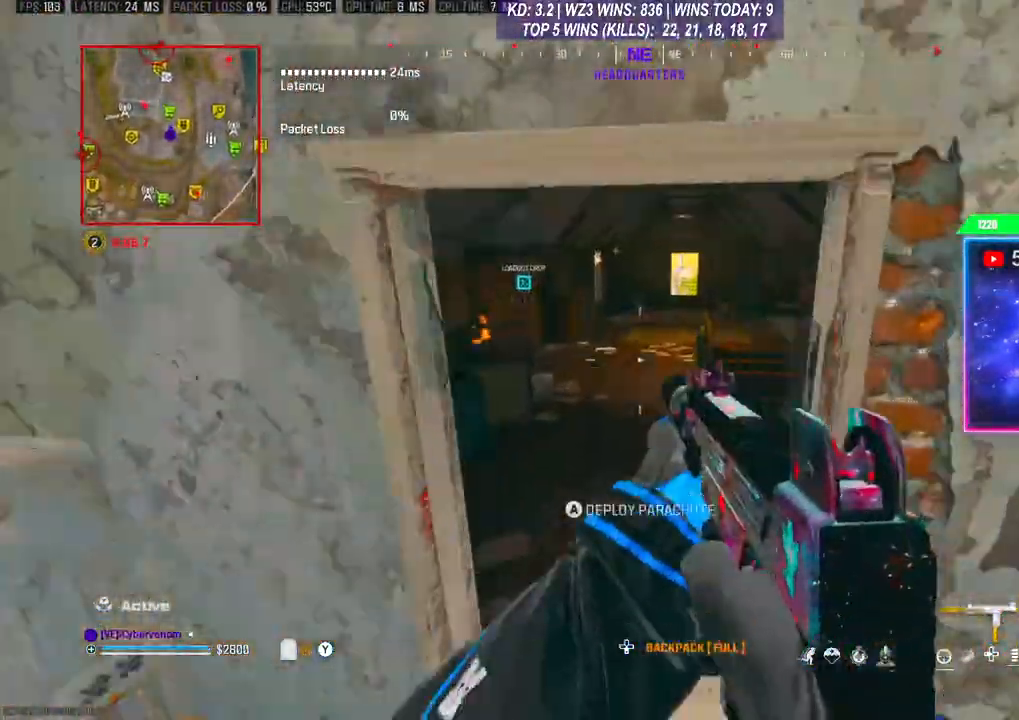
Gameplay with a controller (Xbox layout); each line is a JSON object with the inputs held at the frame after it. "events" lists button and stick changes between this image and that frame as [ms after this image, input, new state], when the widget could be followed in between.
{"buttons": [], "left_stick": "center", "right_stick": "center", "events": [[167, "left_stick", "up"], [300, "left_stick", "center"]]}
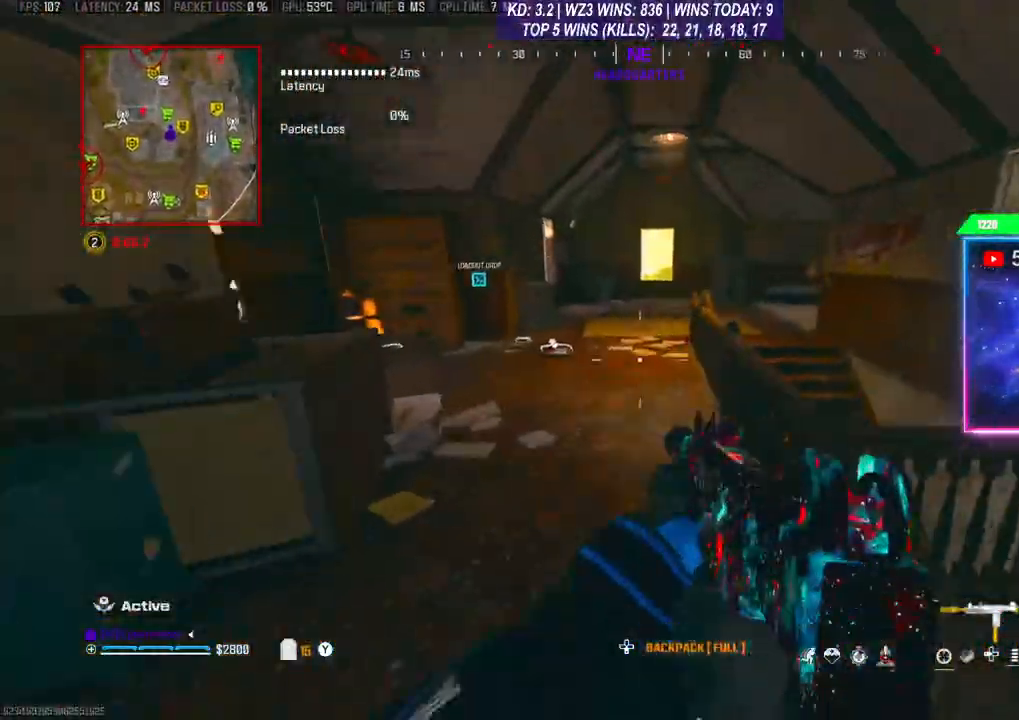
{"buttons": [], "left_stick": "center", "right_stick": "center", "events": []}
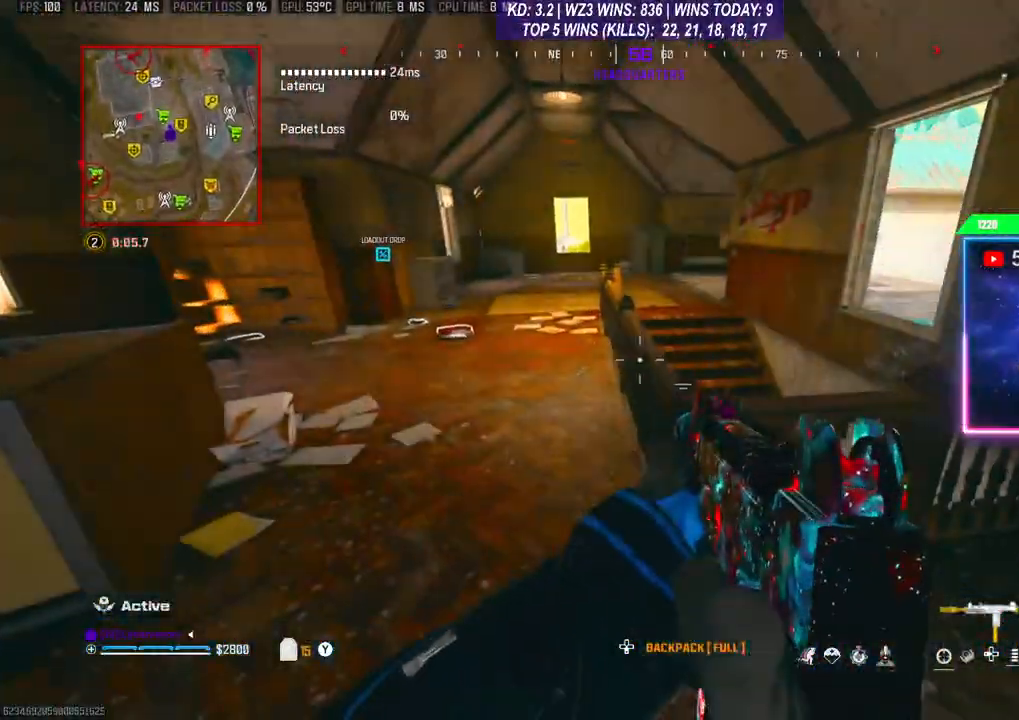
{"buttons": [], "left_stick": "center", "right_stick": "center", "events": []}
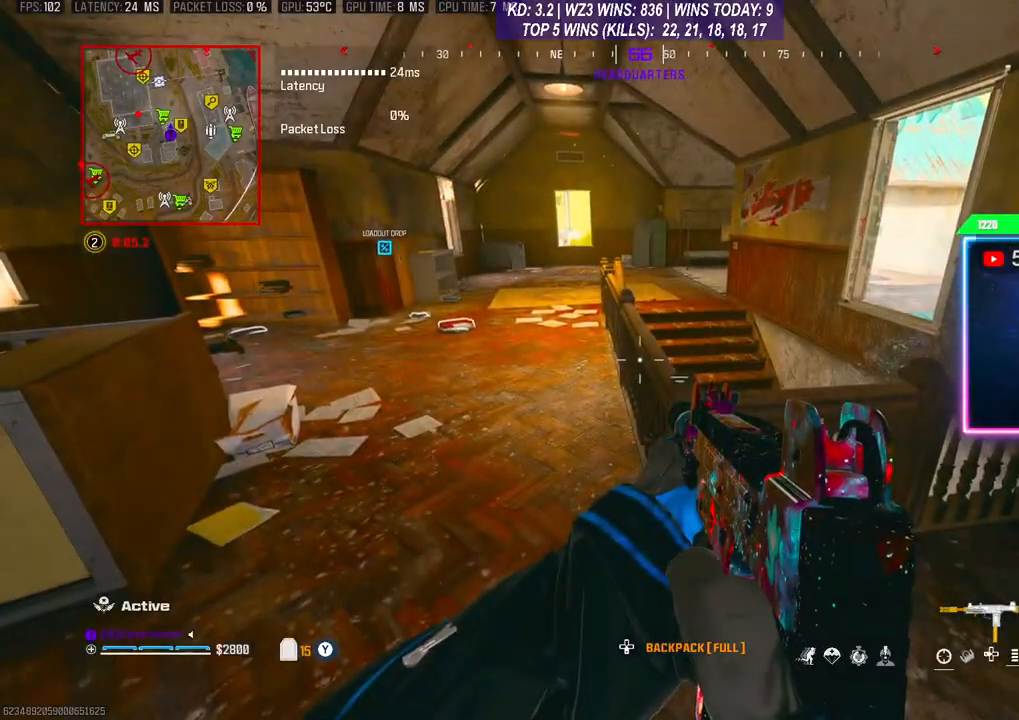
{"buttons": [], "left_stick": "center", "right_stick": "center", "events": []}
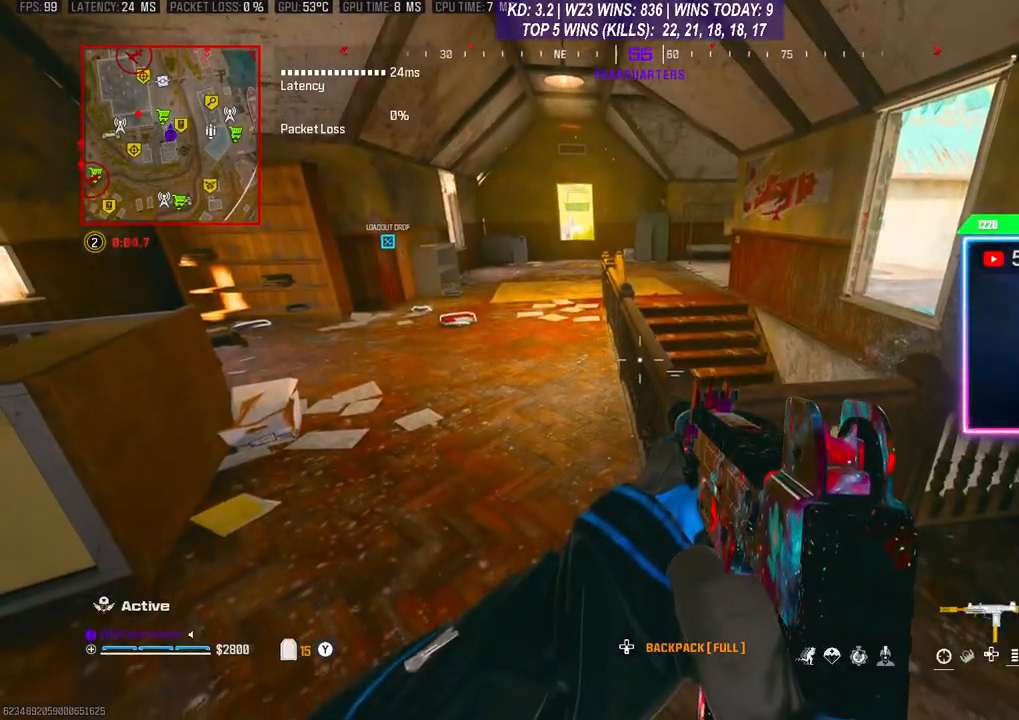
{"buttons": [], "left_stick": "center", "right_stick": "center", "events": []}
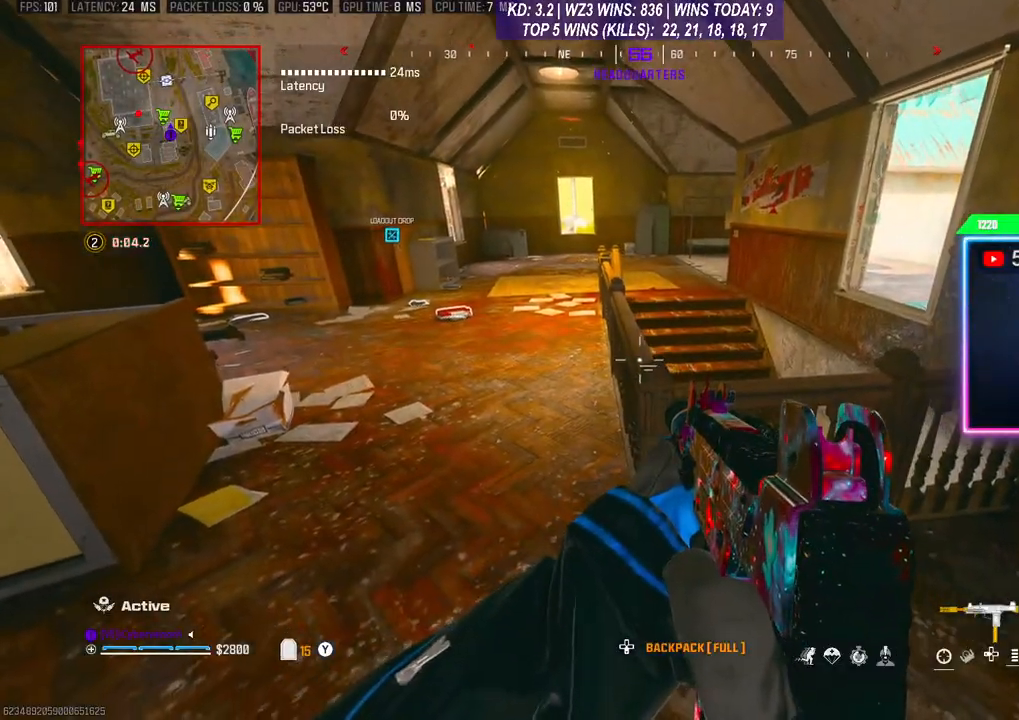
{"buttons": ["L2"], "left_stick": "left", "right_stick": "center", "events": [[400, "L2", "down"], [500, "left_stick", "left"]]}
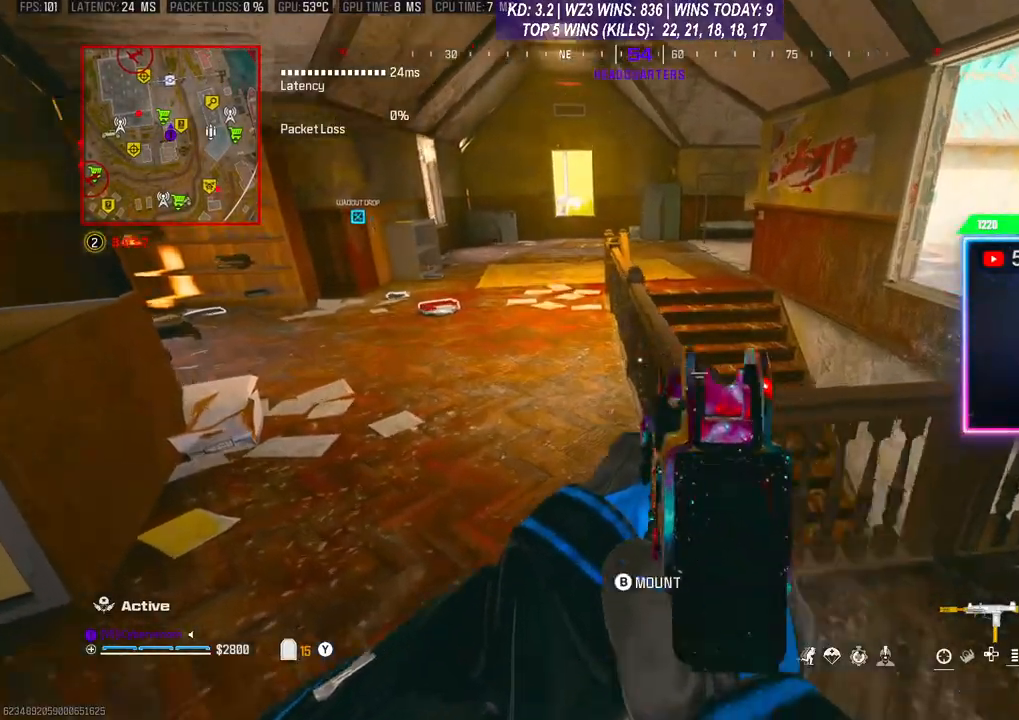
{"buttons": ["L2"], "left_stick": "up-left", "right_stick": "center", "events": [[300, "left_stick", "up-left"]]}
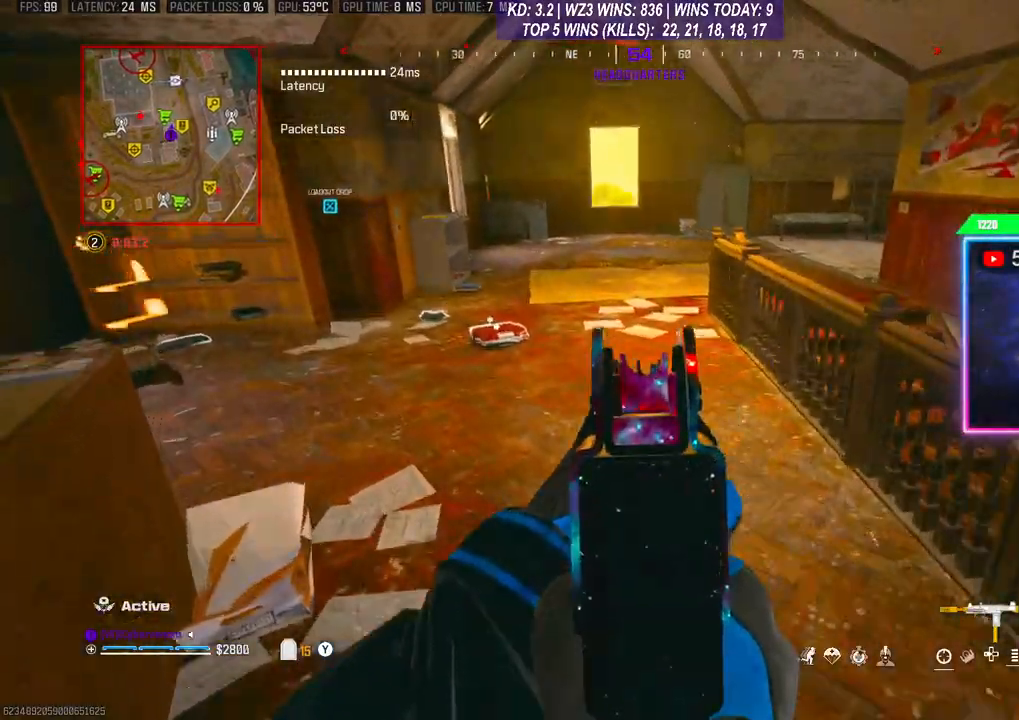
{"buttons": ["L2"], "left_stick": "up-left", "right_stick": "center", "events": []}
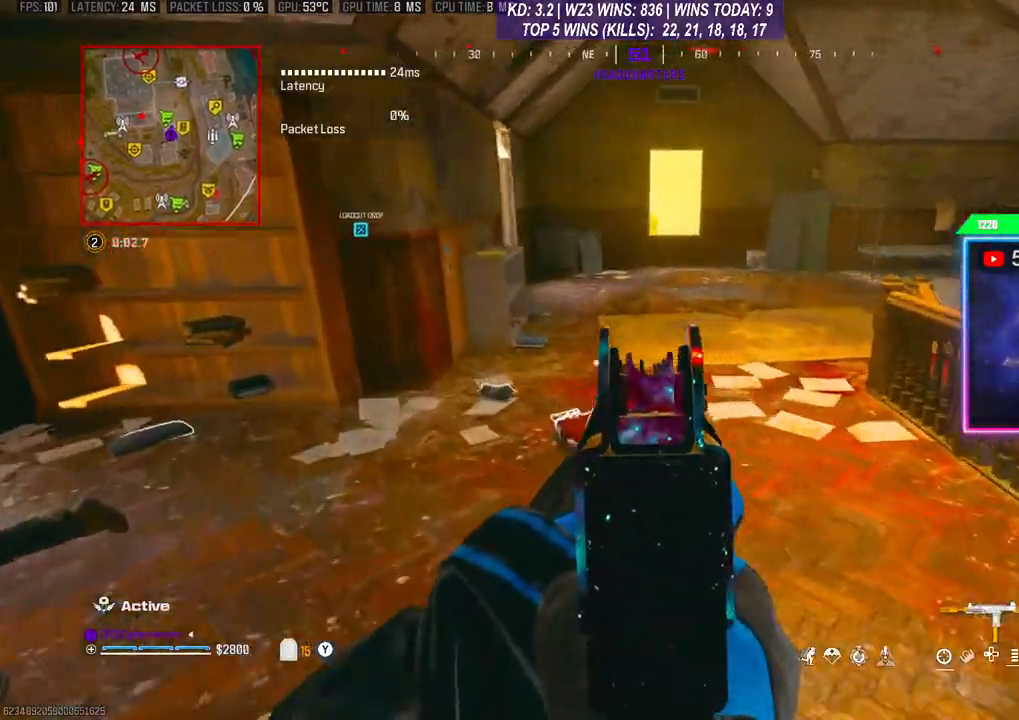
{"buttons": ["L2"], "left_stick": "up", "right_stick": "center", "events": [[67, "left_stick", "up"]]}
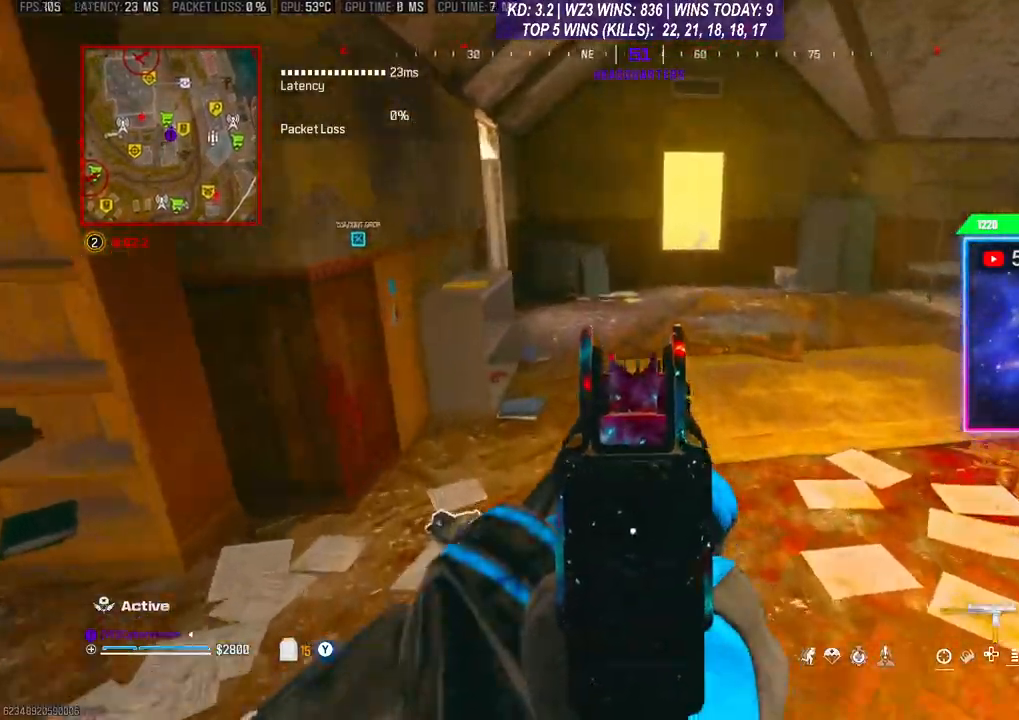
{"buttons": ["L2"], "left_stick": "up", "right_stick": "center", "events": []}
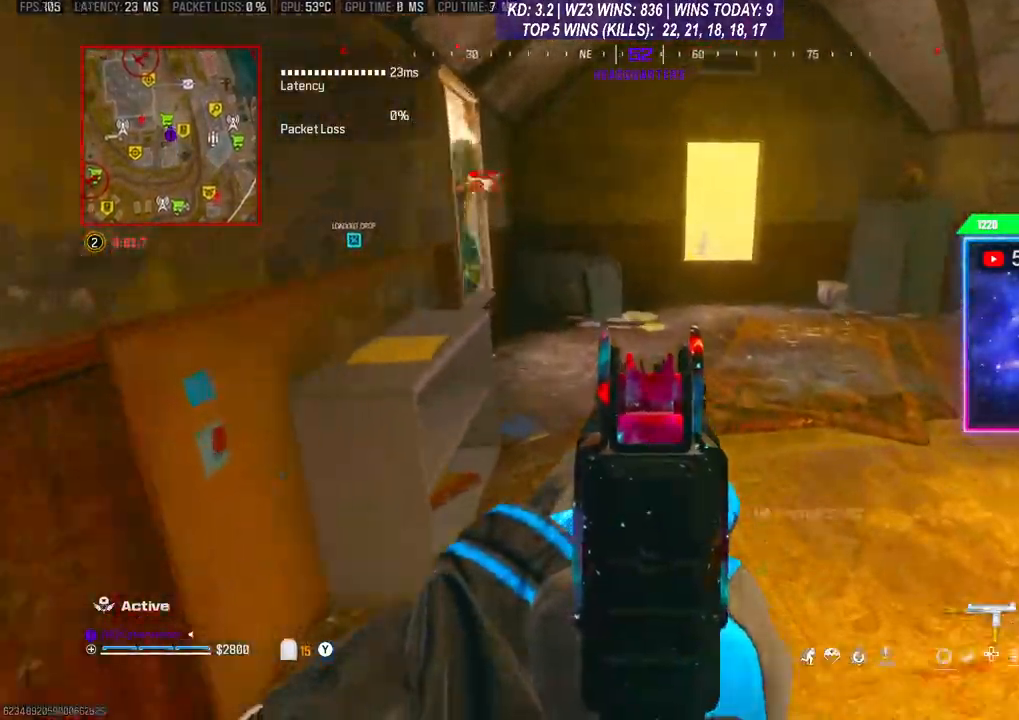
{"buttons": ["R2"], "left_stick": "down-right", "right_stick": "right", "events": [[67, "right_stick", "up"], [233, "right_stick", "center"], [267, "left_stick", "up-right"], [333, "right_stick", "up-left"], [367, "L2", "up"], [367, "left_stick", "down-right"], [433, "R2", "down"], [500, "right_stick", "right"]]}
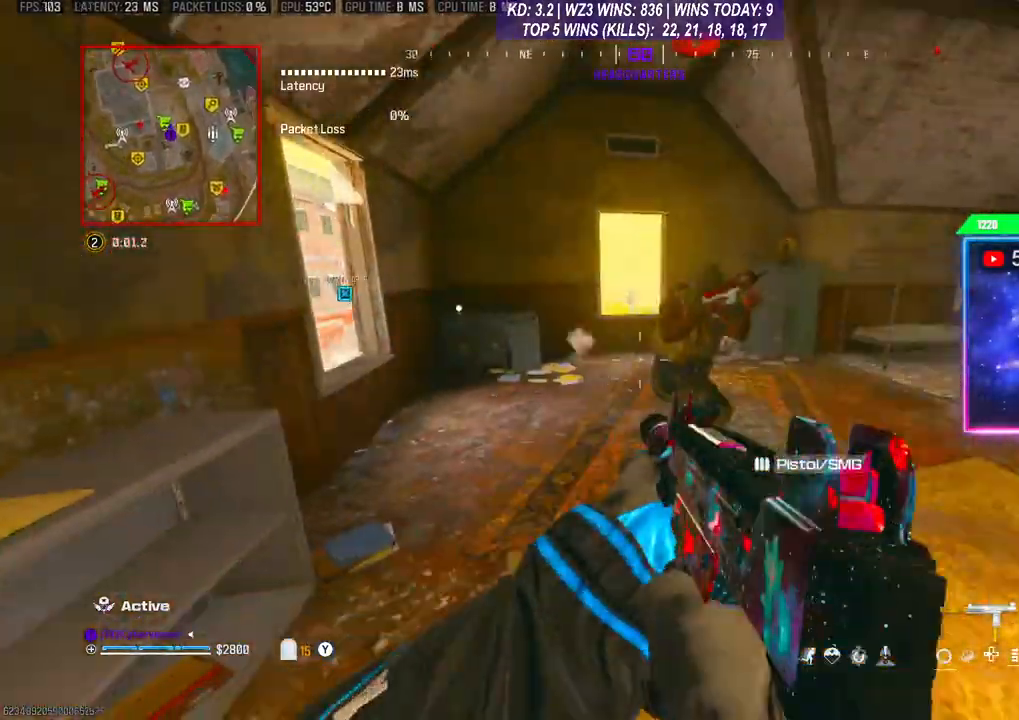
{"buttons": ["R2"], "left_stick": "down-right", "right_stick": "right", "events": [[100, "right_stick", "down"], [233, "right_stick", "center"], [400, "right_stick", "right"]]}
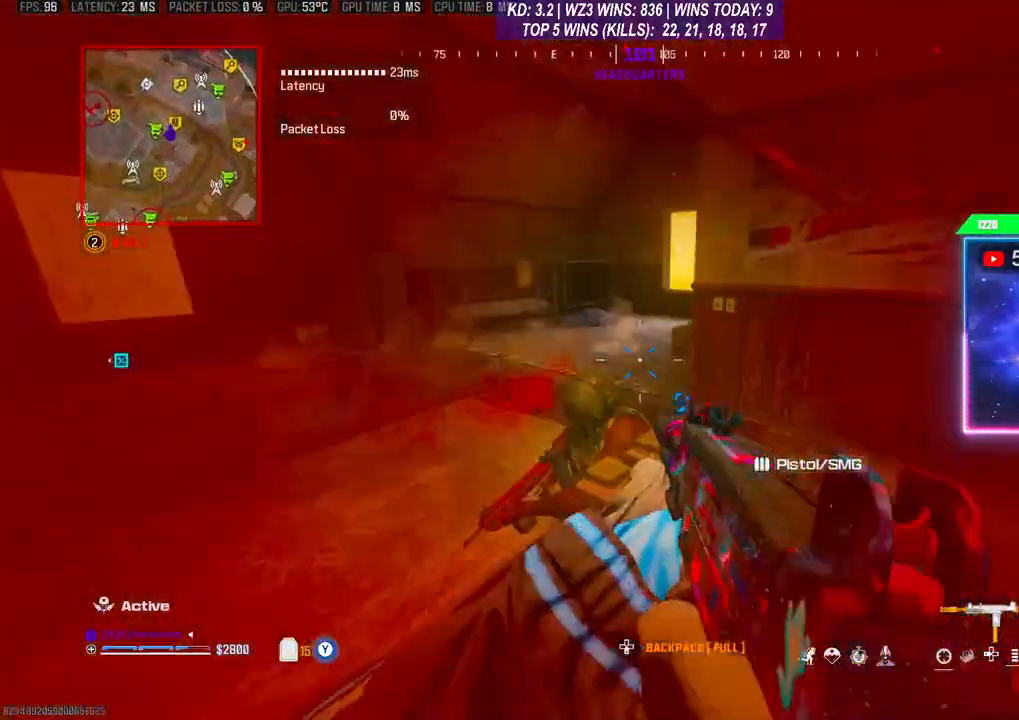
{"buttons": ["L2", "R2"], "left_stick": "down-left", "right_stick": "up-right", "events": [[33, "L2", "down"], [67, "left_stick", "down-left"], [67, "right_stick", "center"], [133, "right_stick", "down-right"], [267, "right_stick", "down-left"], [400, "right_stick", "up-right"]]}
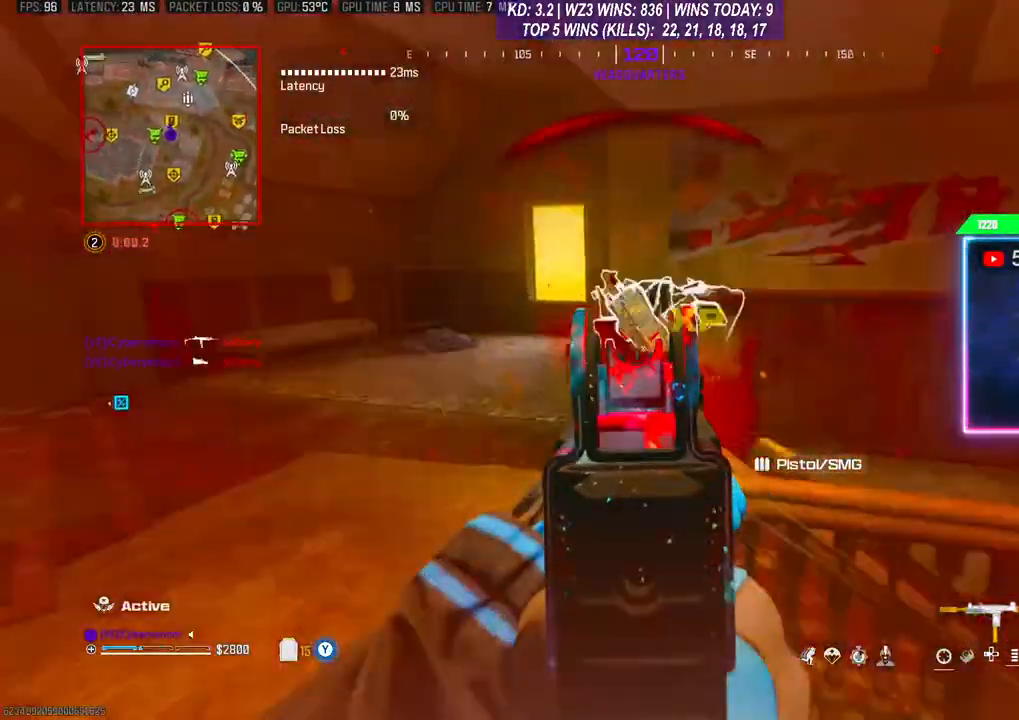
{"buttons": [], "left_stick": "up-right", "right_stick": "right", "events": [[33, "right_stick", "right"], [167, "right_stick", "down"], [200, "left_stick", "left"], [333, "L2", "up"], [333, "R2", "up"], [333, "right_stick", "center"], [400, "left_stick", "up"], [467, "right_stick", "right"], [500, "left_stick", "up-right"]]}
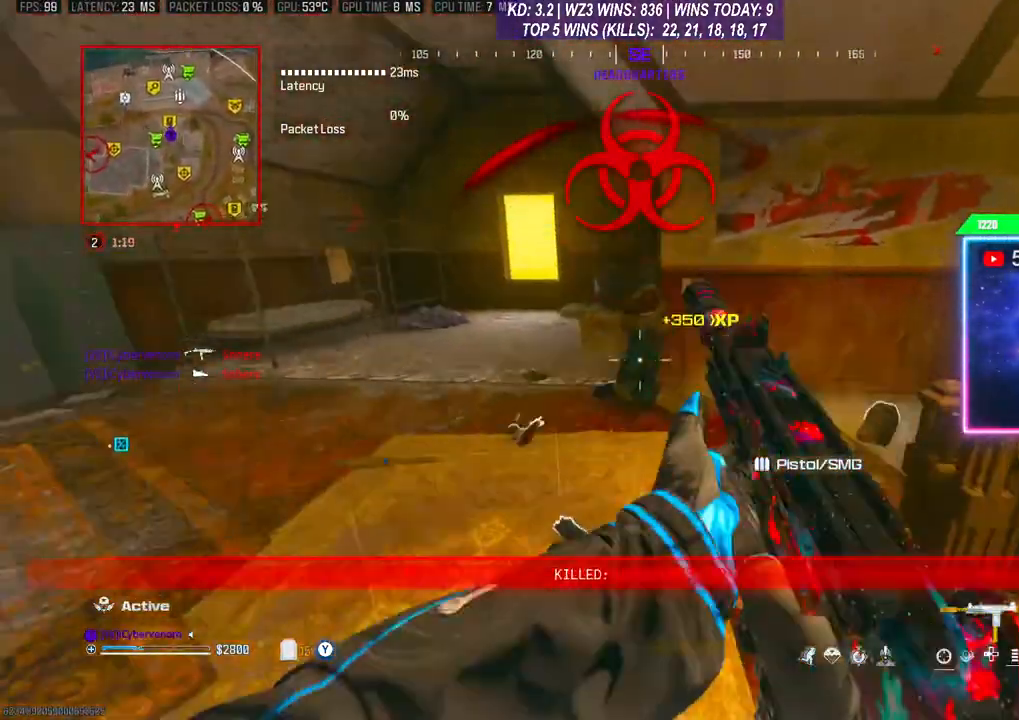
{"buttons": ["Y"], "left_stick": "left", "right_stick": "right", "events": [[33, "Y", "down"], [67, "right_stick", "center"], [133, "left_stick", "right"], [167, "right_stick", "down-left"], [333, "left_stick", "center"], [333, "right_stick", "right"], [467, "left_stick", "left"]]}
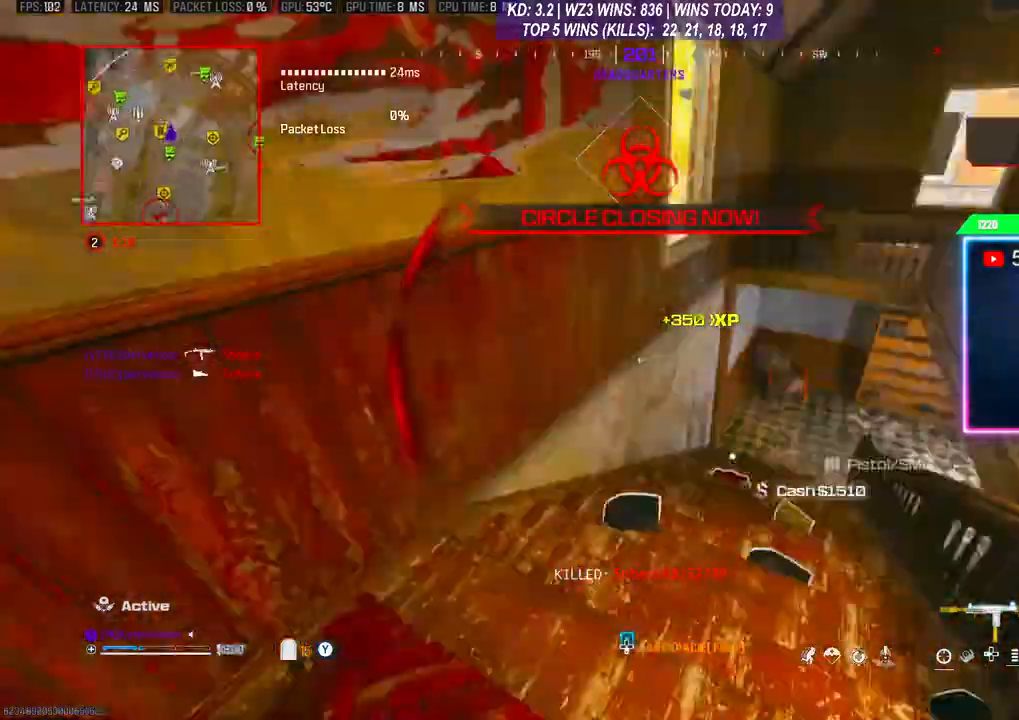
{"buttons": ["L3", "R3"], "left_stick": "up-right", "right_stick": "center", "events": [[100, "right_stick", "center"], [167, "right_stick", "right"], [200, "left_stick", "up-right"], [233, "Y", "up"], [267, "R3", "down"], [367, "R3", "up"], [367, "right_stick", "center"], [433, "L3", "down"], [433, "R3", "down"]]}
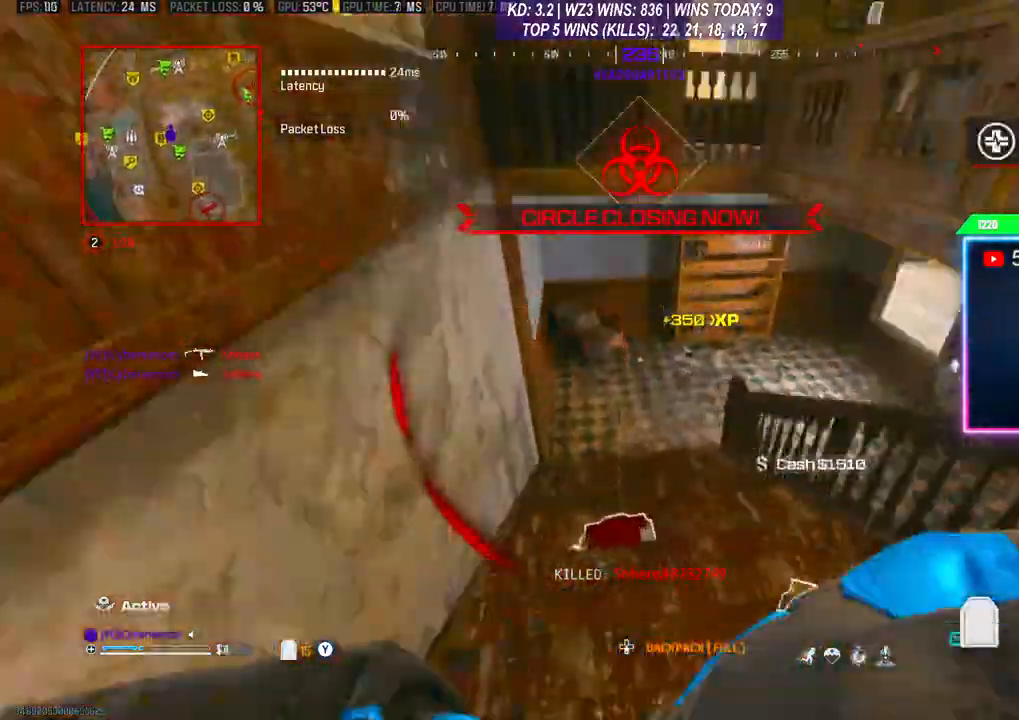
{"buttons": ["L3"], "left_stick": "up", "right_stick": "left", "events": [[33, "R3", "up"], [67, "L3", "up"], [100, "R3", "down"], [100, "left_stick", "down-right"], [100, "right_stick", "left"], [167, "R3", "up"], [167, "left_stick", "down"], [300, "left_stick", "up"], [433, "L3", "down"]]}
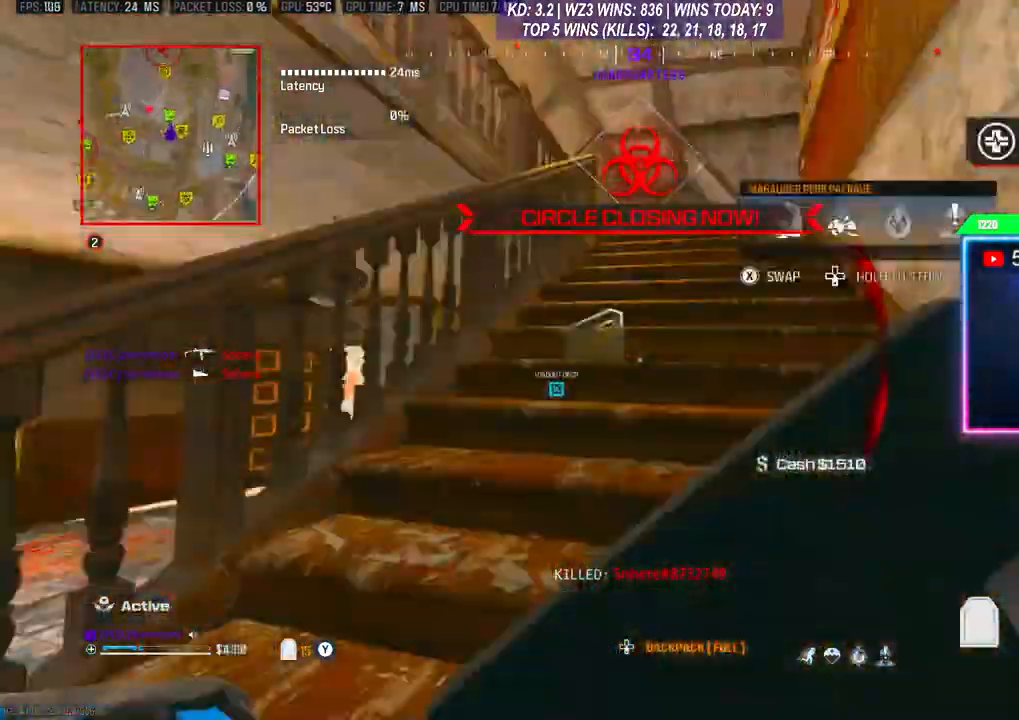
{"buttons": [], "left_stick": "up", "right_stick": "center", "events": [[33, "L3", "up"], [100, "L3", "down"], [200, "L3", "up"], [333, "right_stick", "center"]]}
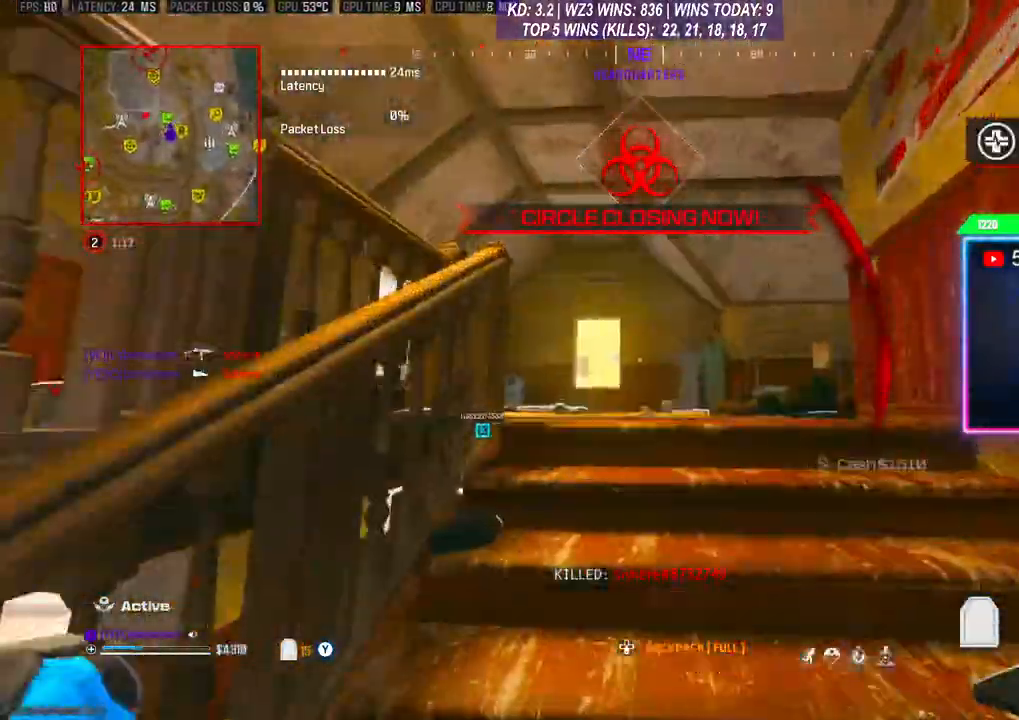
{"buttons": [], "left_stick": "center", "right_stick": "right", "events": [[133, "right_stick", "left"], [300, "right_stick", "center"], [333, "left_stick", "down-left"], [400, "right_stick", "right"], [500, "left_stick", "center"]]}
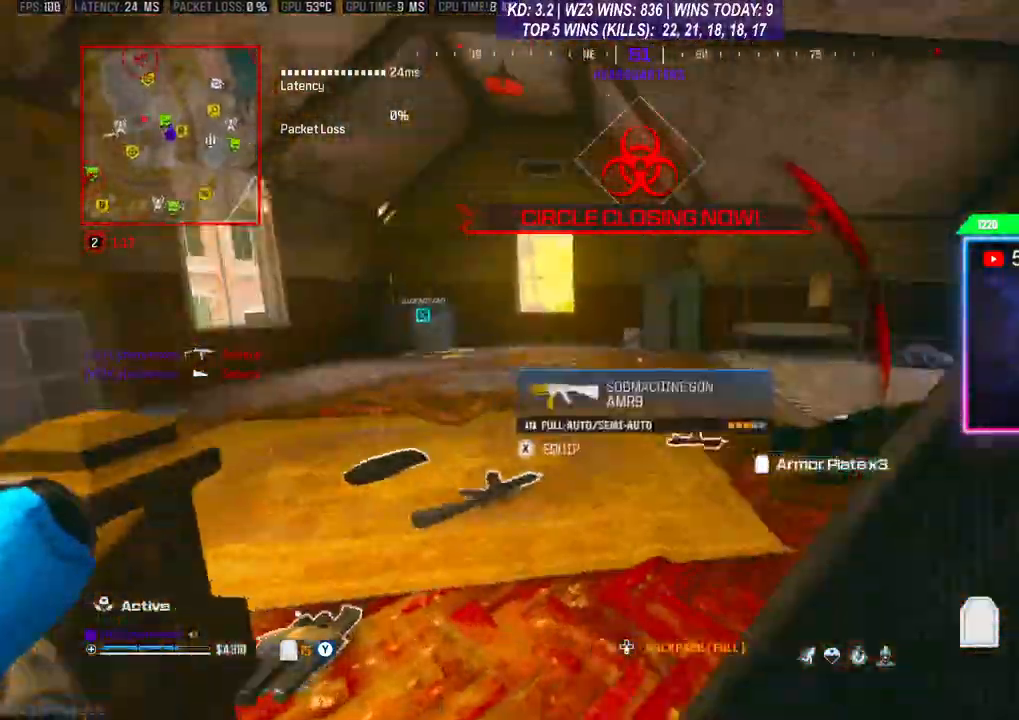
{"buttons": [], "left_stick": "center", "right_stick": "right", "events": [[33, "right_stick", "center"], [200, "right_stick", "right"], [333, "right_stick", "down"], [467, "right_stick", "right"]]}
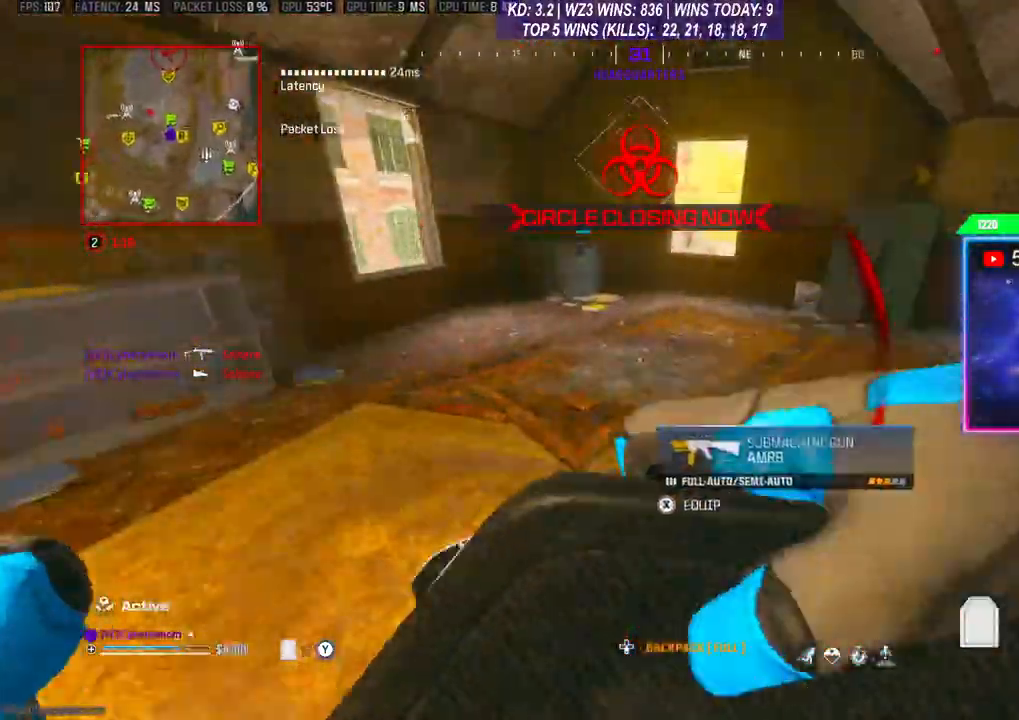
{"buttons": [], "left_stick": "down-left", "right_stick": "left", "events": [[133, "right_stick", "center"], [200, "left_stick", "right"], [200, "right_stick", "left"], [300, "right_stick", "right"], [467, "left_stick", "down-left"], [467, "right_stick", "left"]]}
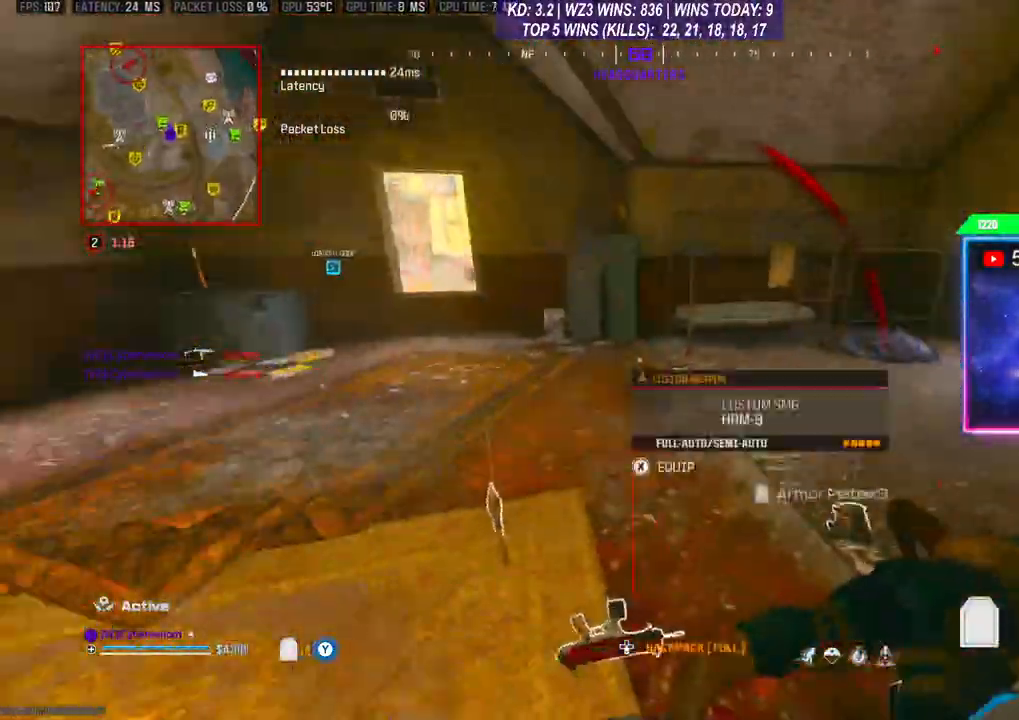
{"buttons": ["L1", "L3"], "left_stick": "up-left", "right_stick": "left"}
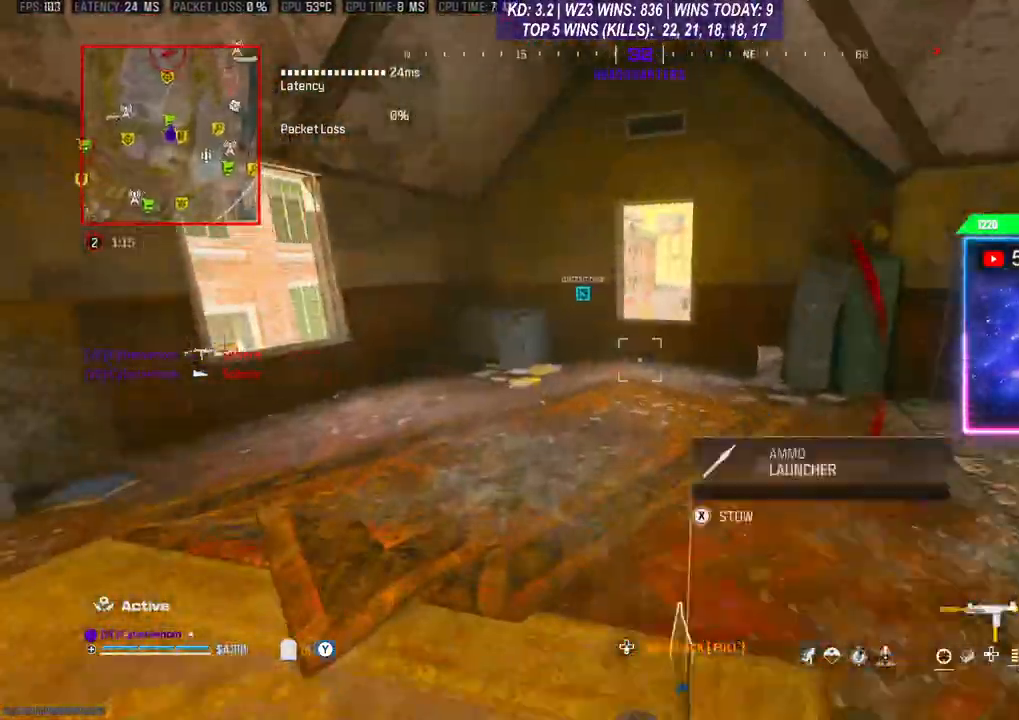
{"buttons": [], "left_stick": "right", "right_stick": "left", "events": [[33, "R1", "down"], [67, "L1", "up"], [67, "L3", "up"], [67, "left_stick", "up-right"], [100, "R1", "up"], [200, "left_stick", "right"], [300, "left_stick", "down-right"], [433, "left_stick", "right"]]}
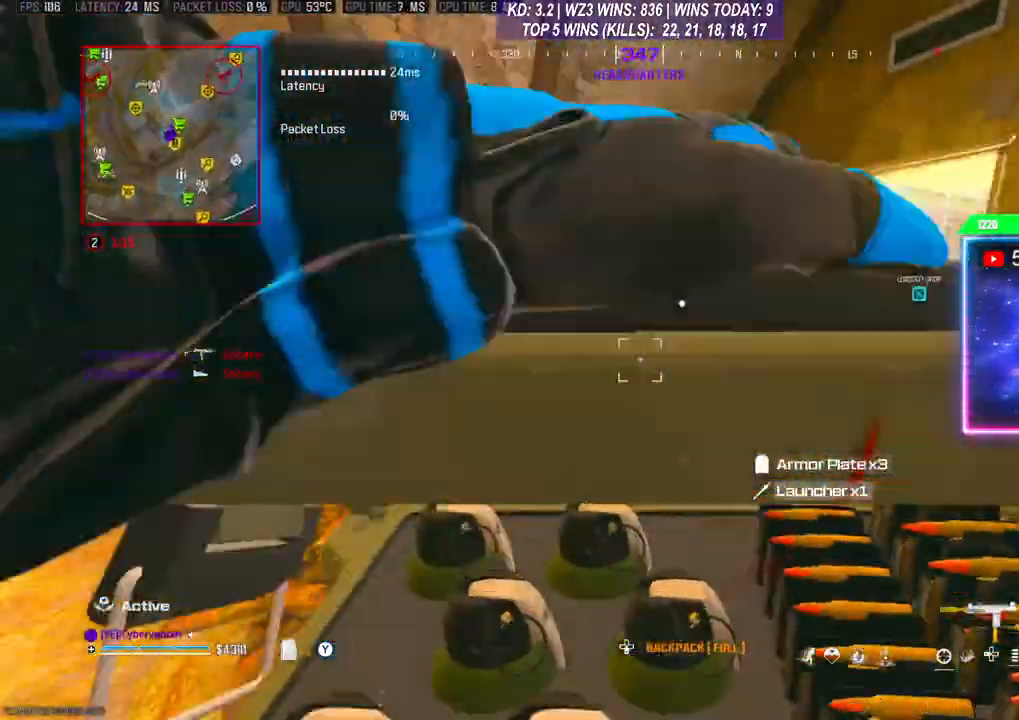
{"buttons": [], "left_stick": "center", "right_stick": "center", "events": [[67, "left_stick", "center"], [167, "DPAD_DOWN", "down"], [200, "DPAD_DOWN", "up"], [267, "B", "down"], [333, "B", "up"], [333, "right_stick", "center"]]}
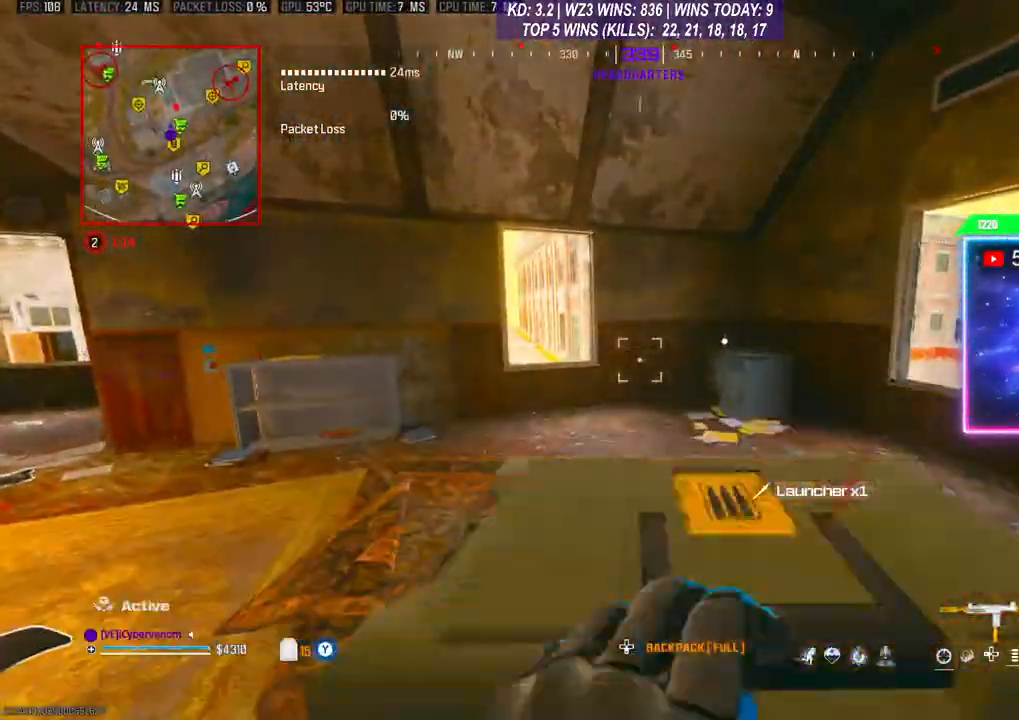
{"buttons": ["DPAD_DOWN"], "left_stick": "center", "right_stick": "center", "events": [[33, "Y", "down"], [167, "Y", "up"], [467, "DPAD_DOWN", "down"]]}
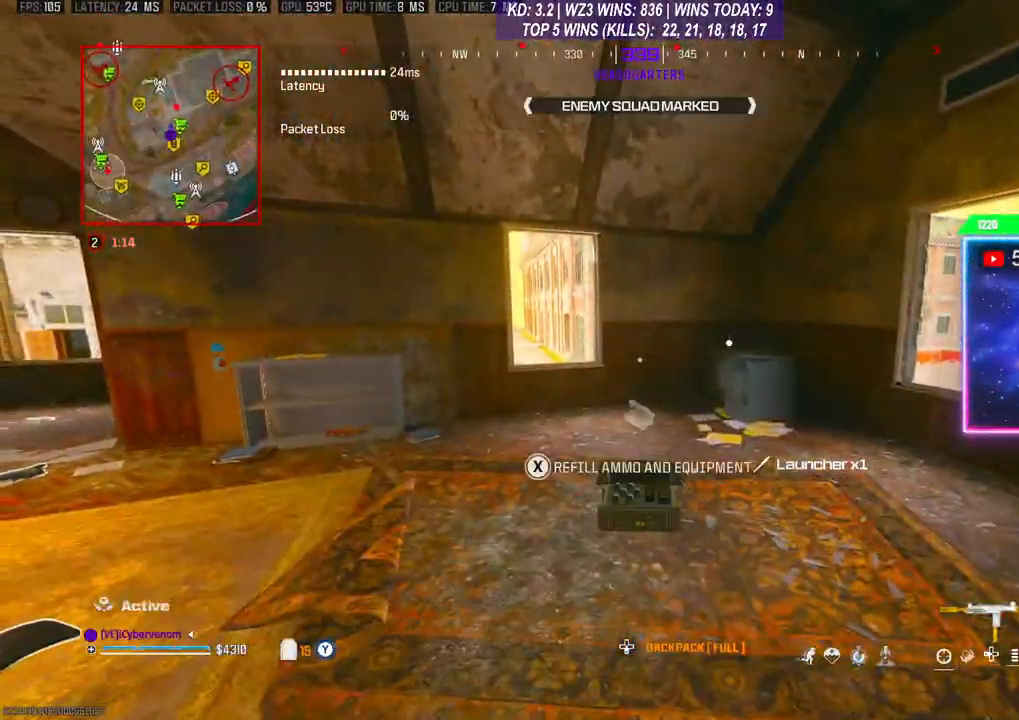
{"buttons": [], "left_stick": "center", "right_stick": "center", "events": [[67, "DPAD_DOWN", "up"]]}
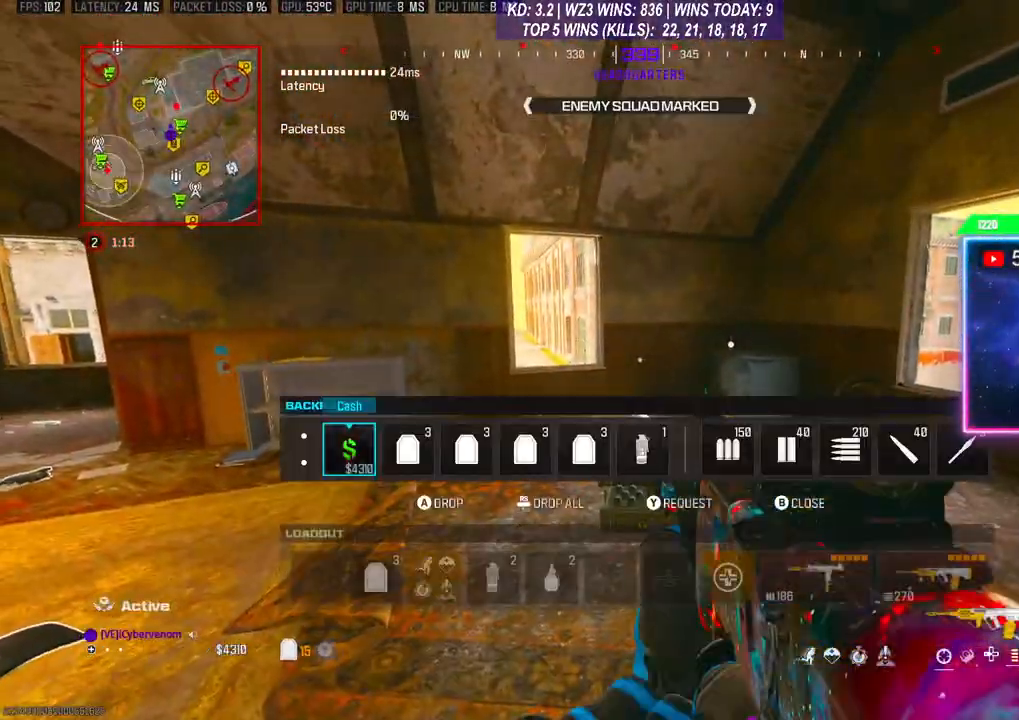
{"buttons": [], "left_stick": "up", "right_stick": "center", "events": [[300, "Y", "down"], [367, "Y", "up"], [433, "left_stick", "up"]]}
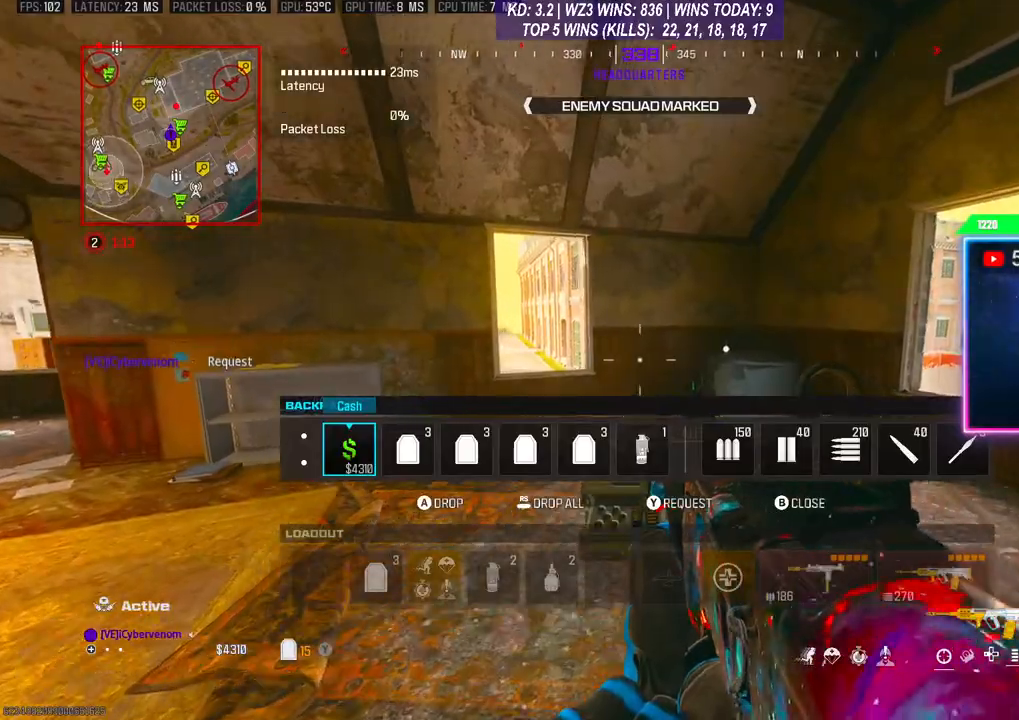
{"buttons": [], "left_stick": "center", "right_stick": "center", "events": [[133, "left_stick", "center"], [167, "X", "down"], [200, "left_stick", "down"], [233, "X", "up"], [333, "left_stick", "center"]]}
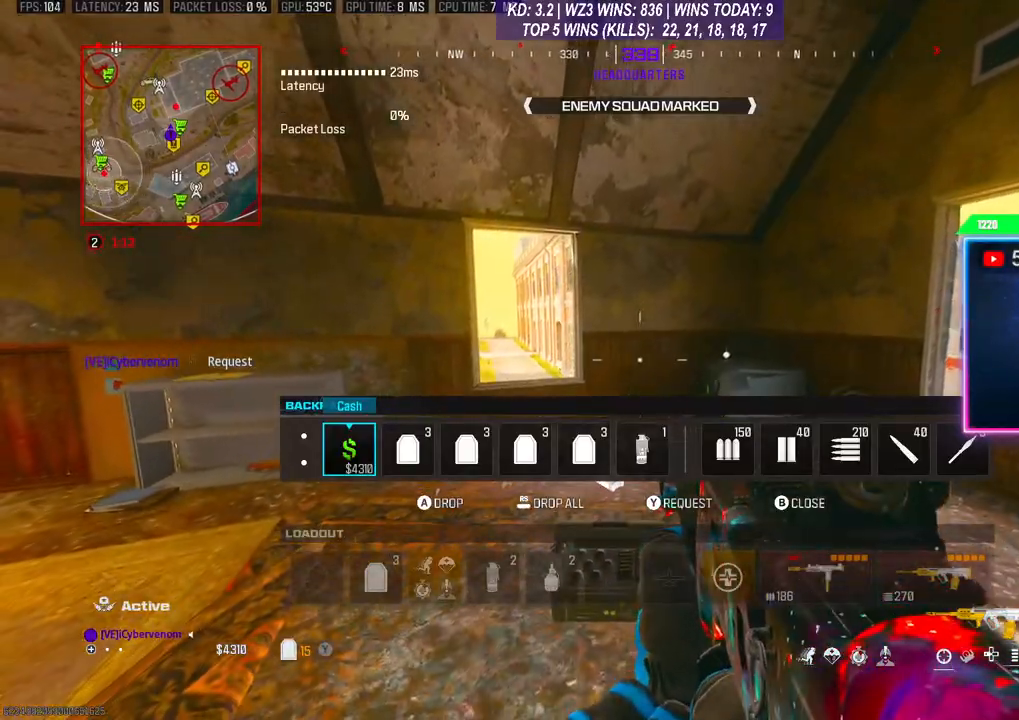
{"buttons": [], "left_stick": "center", "right_stick": "center", "events": [[100, "B", "down"], [167, "B", "up"], [300, "X", "down"], [333, "X", "up"]]}
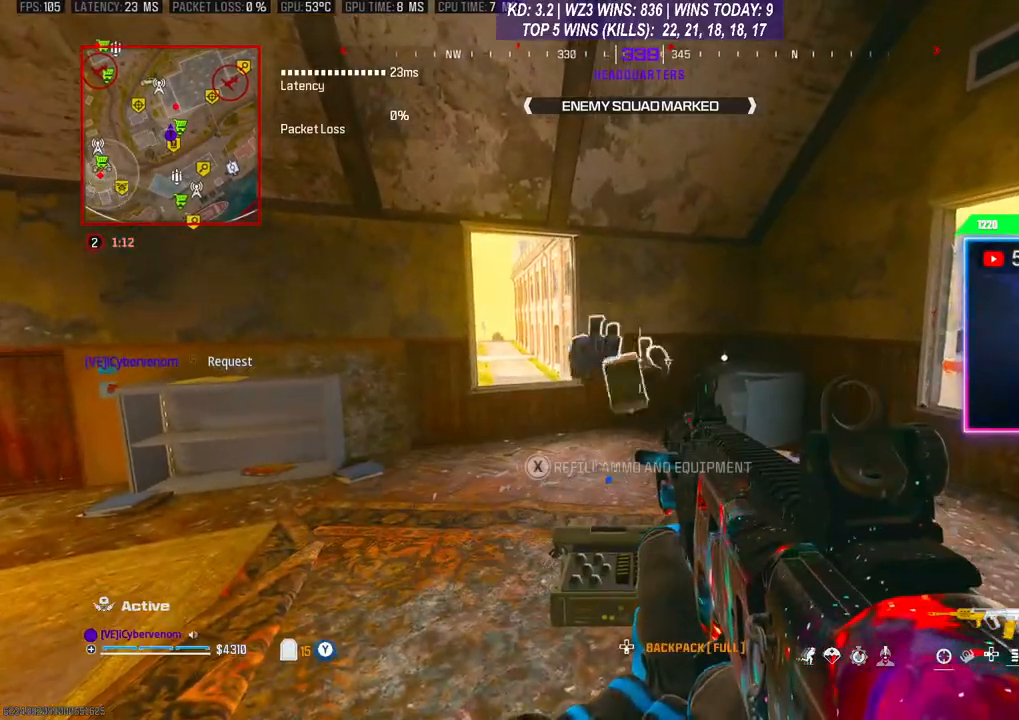
{"buttons": ["X"], "left_stick": "center", "right_stick": "center", "events": [[67, "left_stick", "down"], [167, "right_stick", "down"], [300, "right_stick", "center"], [333, "left_stick", "center"], [400, "X", "down"]]}